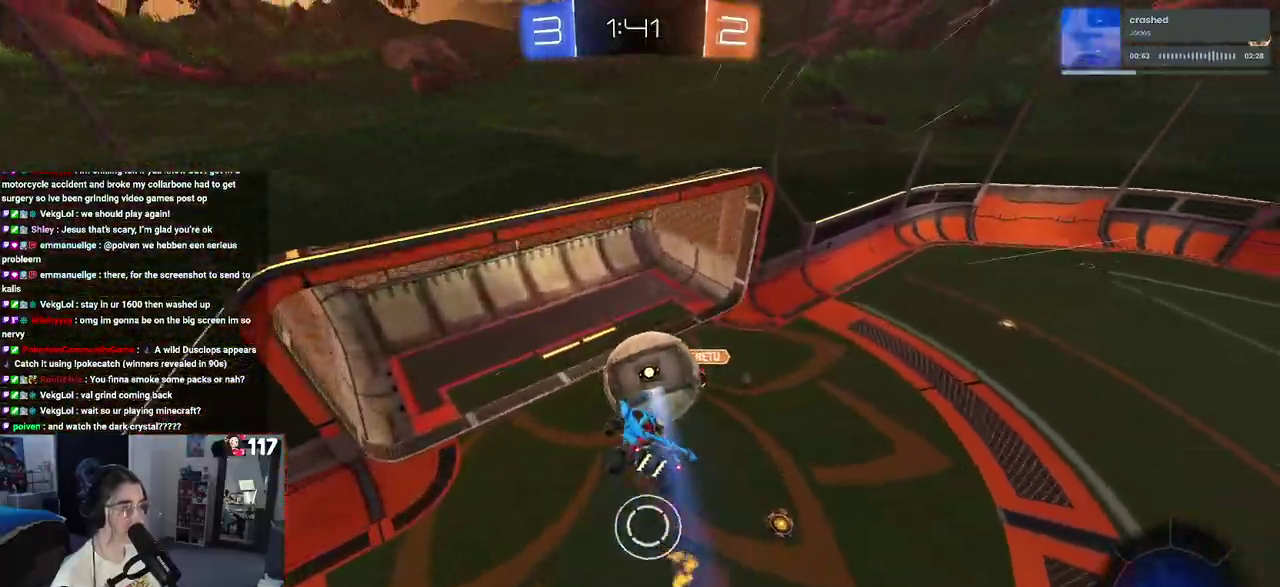
Gameplay with a controller (PlayStation layout); each line is a JSON object with the inputs held at the frame after it. "events" lists button and stick changes between this image and that frame as [ms after this image, input, new state], when the widget could be followed in between.
{"buttons": ["R2"], "left_stick": "center", "right_stick": "center", "events": [[33, "L1", "up"], [83, "left_stick", "center"]]}
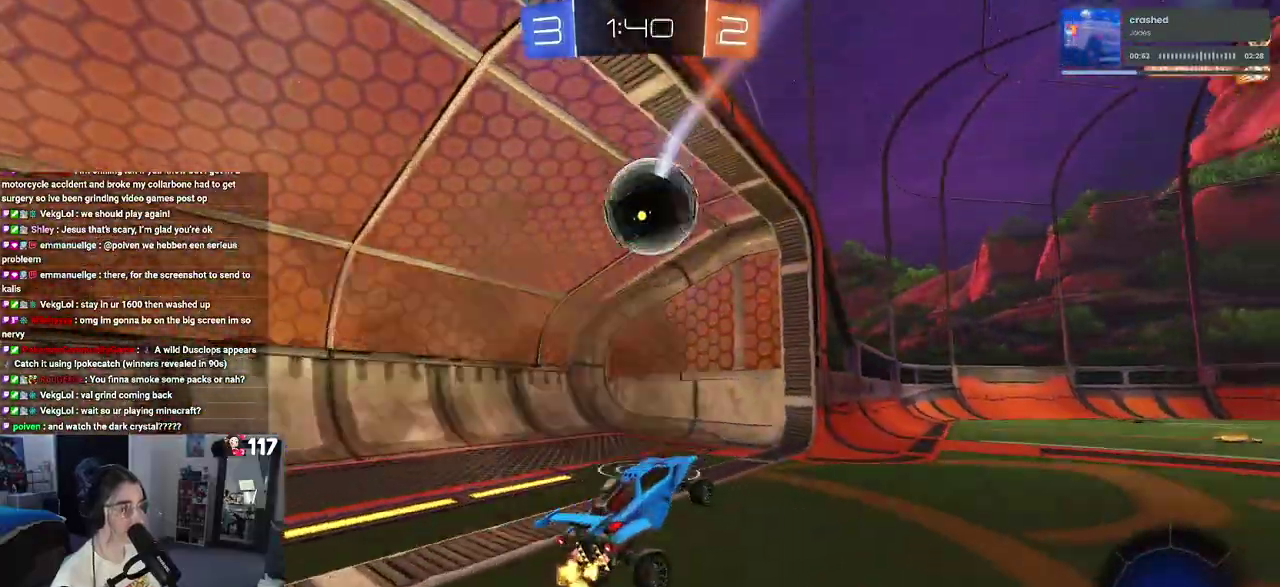
{"buttons": ["R2"], "left_stick": "center", "right_stick": "center", "events": [[283, "TRIANGLE", "down"], [433, "TRIANGLE", "up"]]}
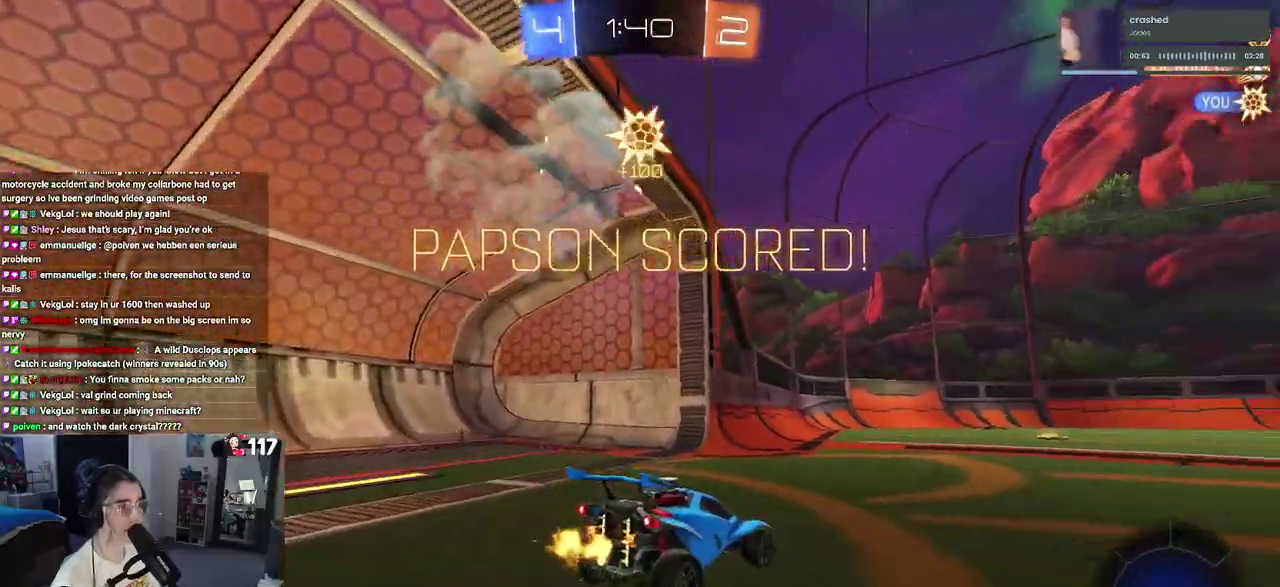
{"buttons": ["R2"], "left_stick": "right", "right_stick": "center", "events": [[217, "left_stick", "right"]]}
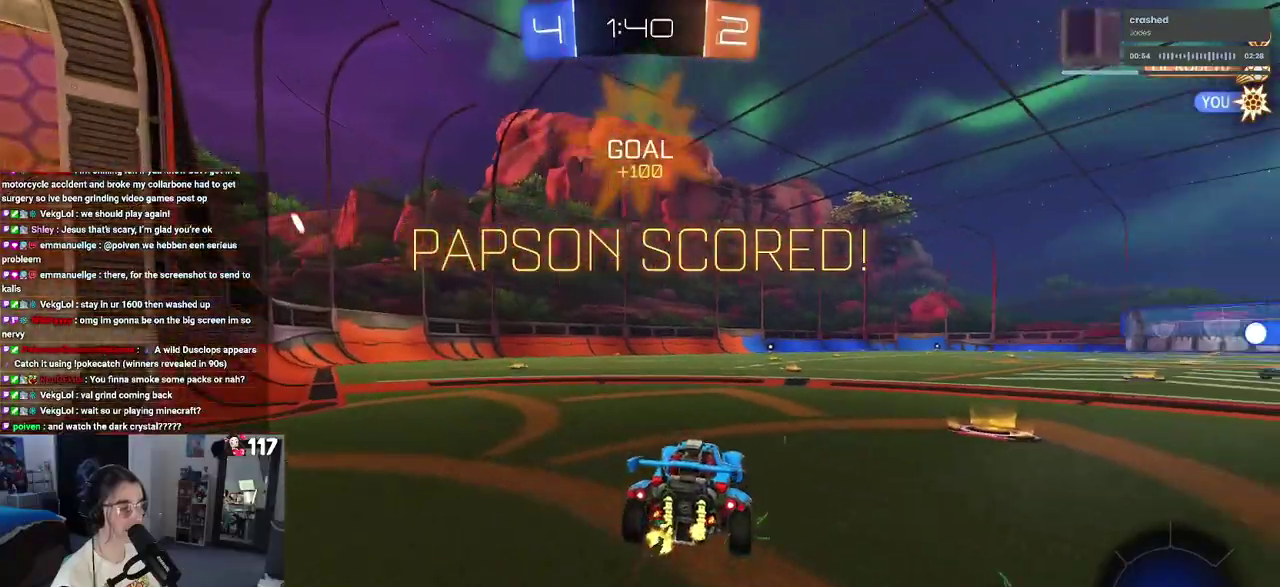
{"buttons": ["R1", "R2"], "left_stick": "up", "right_stick": "center", "events": [[200, "left_stick", "center"], [400, "CROSS", "down"], [400, "R1", "down"], [400, "left_stick", "up-right"], [450, "left_stick", "up"], [483, "CROSS", "up"]]}
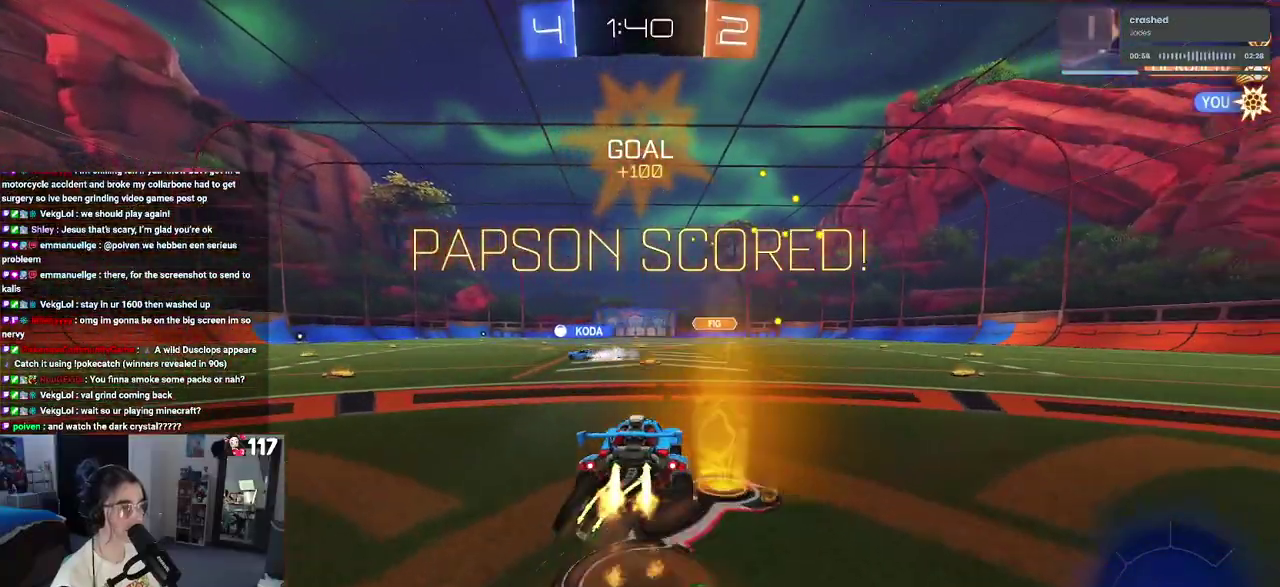
{"buttons": ["SQUARE", "R1", "R2"], "left_stick": "down-left", "right_stick": "center", "events": [[17, "left_stick", "up-left"], [67, "CROSS", "down"], [117, "SQUARE", "down"], [133, "CROSS", "up"], [133, "left_stick", "down"], [500, "left_stick", "down-left"]]}
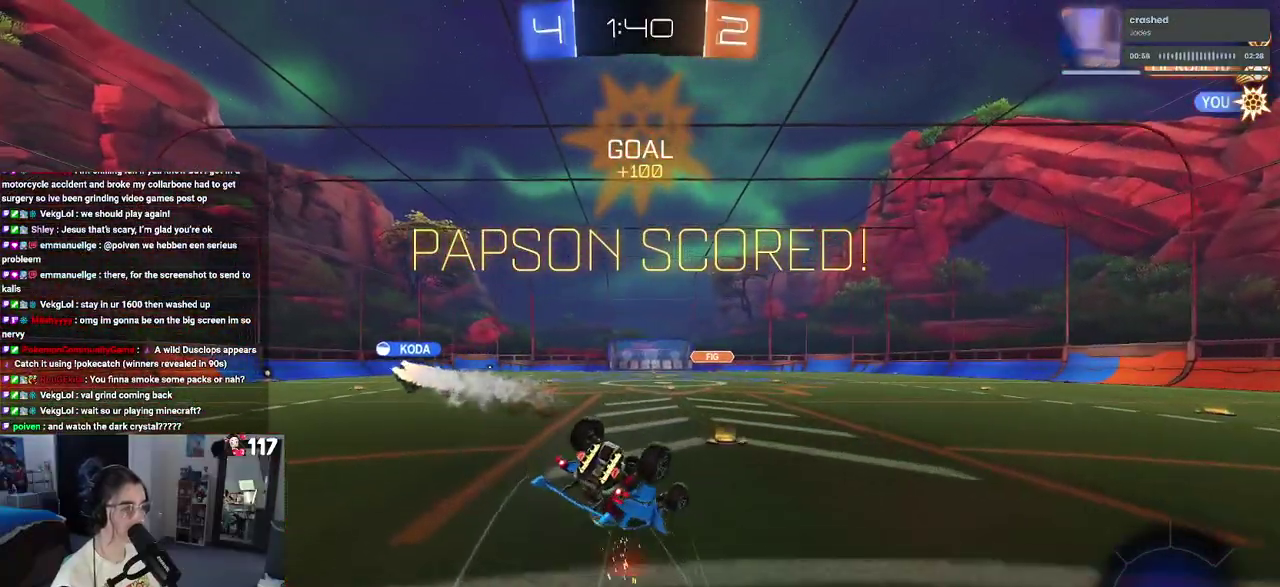
{"buttons": ["SQUARE", "R1", "R2"], "left_stick": "center", "right_stick": "center", "events": [[500, "left_stick", "center"]]}
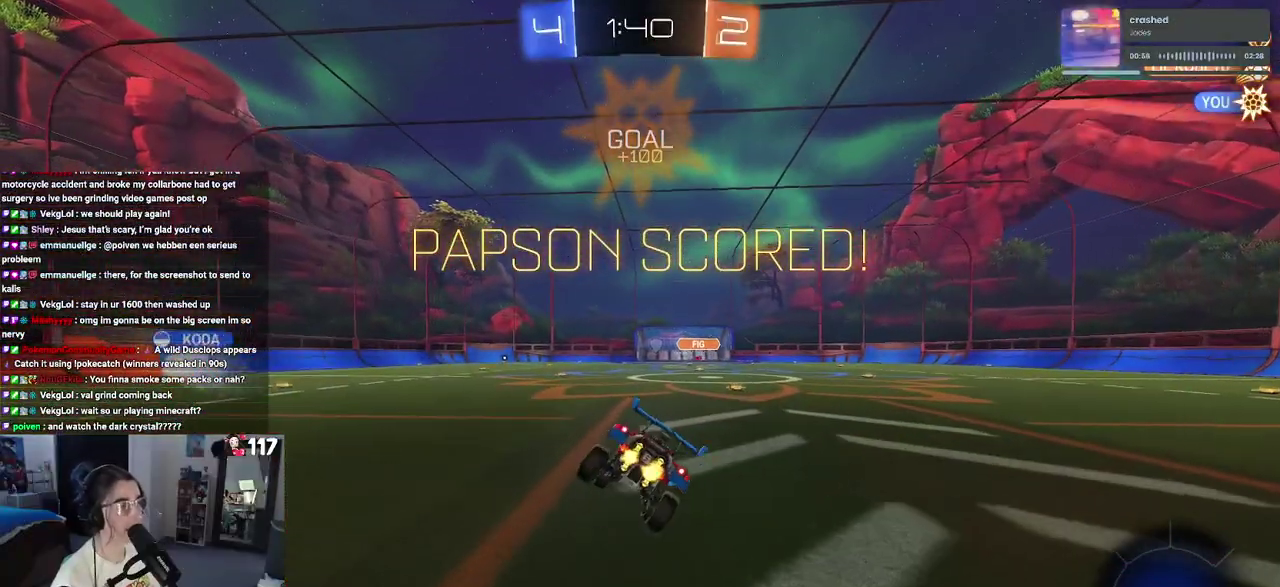
{"buttons": ["SQUARE", "R1", "R2"], "left_stick": "up-right", "right_stick": "center", "events": [[83, "left_stick", "left"], [200, "CROSS", "down"], [200, "left_stick", "center"], [267, "left_stick", "up-right"], [300, "CROSS", "up"], [367, "CROSS", "down"], [483, "CROSS", "up"]]}
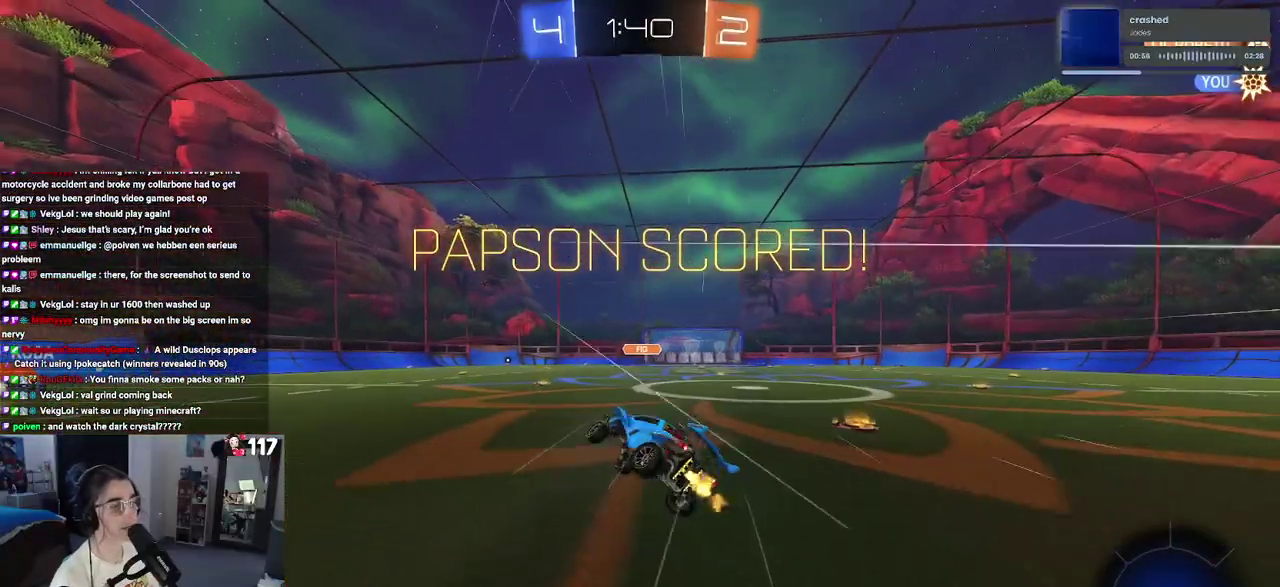
{"buttons": ["CROSS"], "left_stick": "center", "right_stick": "center", "events": [[133, "R1", "up"], [150, "left_stick", "center"], [183, "R2", "up"], [183, "SQUARE", "up"], [433, "CROSS", "down"]]}
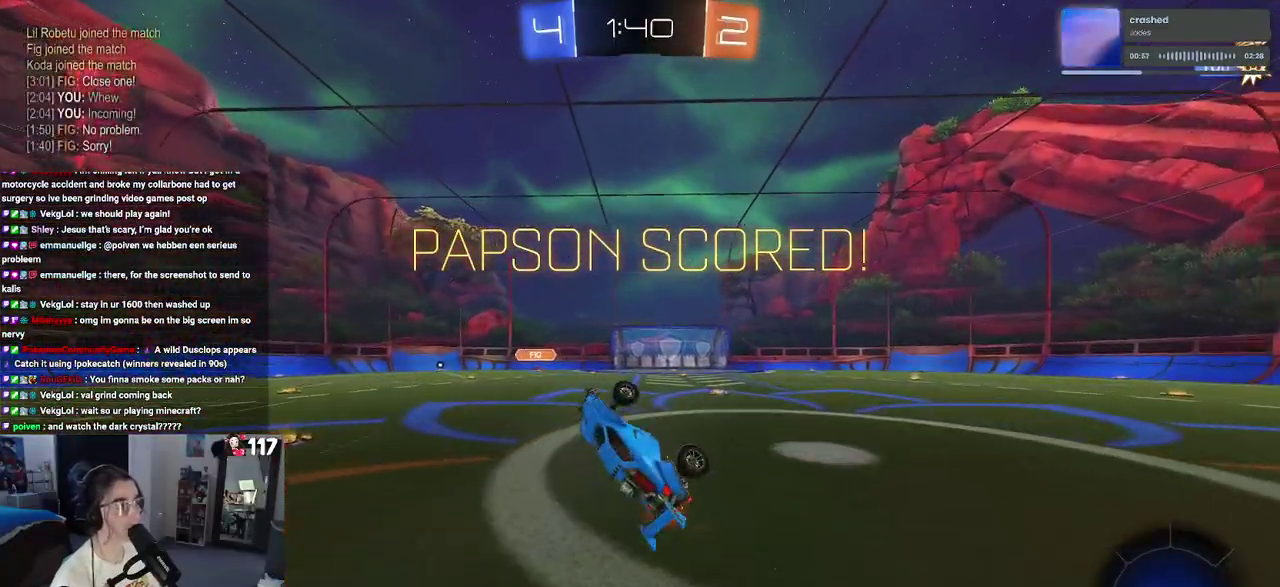
{"buttons": [], "left_stick": "center", "right_stick": "center", "events": [[67, "CROSS", "up"], [133, "CROSS", "down"], [267, "CROSS", "up"], [367, "CROSS", "down"], [450, "CROSS", "up"]]}
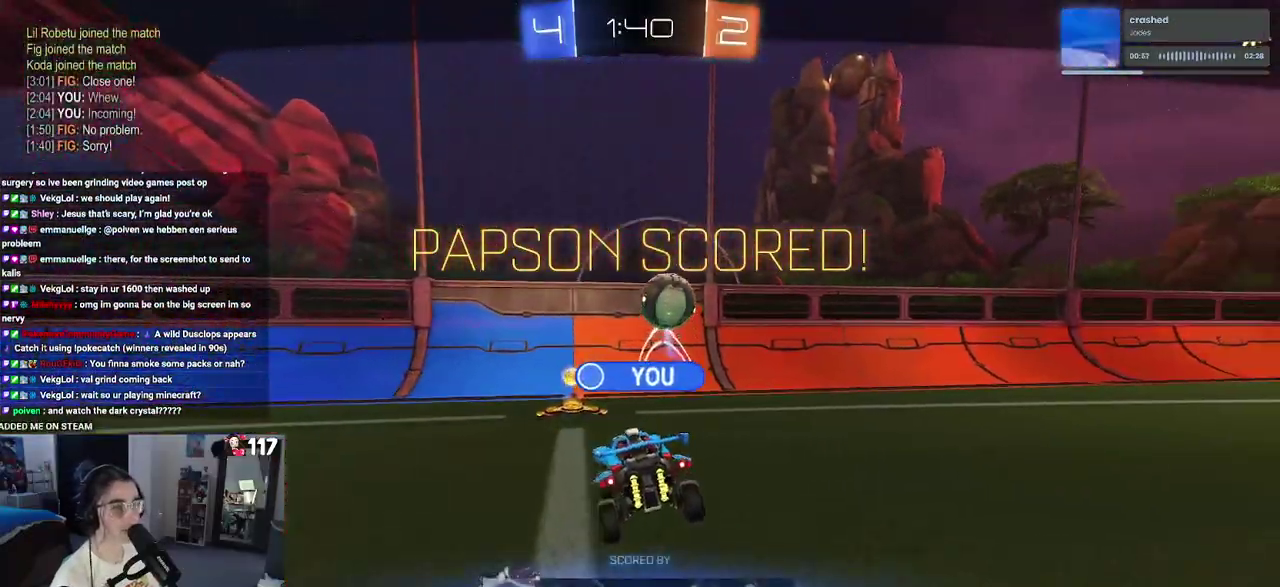
{"buttons": ["CROSS"], "left_stick": "center", "right_stick": "center", "events": [[67, "CROSS", "down"], [200, "CROSS", "up"], [367, "CROSS", "down"]]}
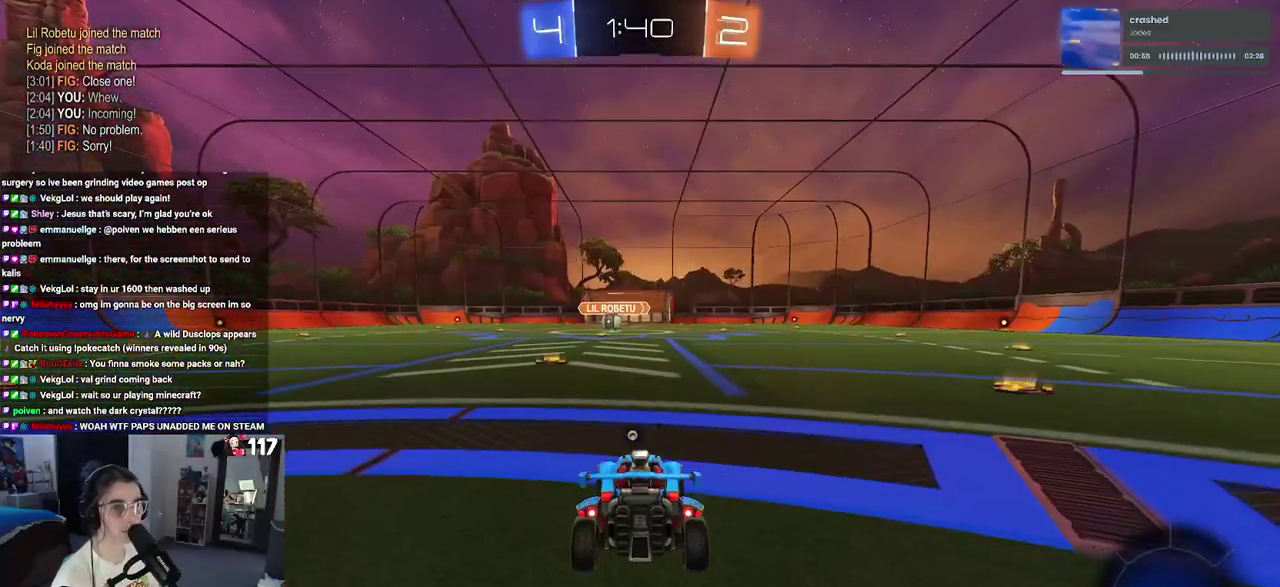
{"buttons": [], "left_stick": "center", "right_stick": "center", "events": [[17, "CROSS", "up"]]}
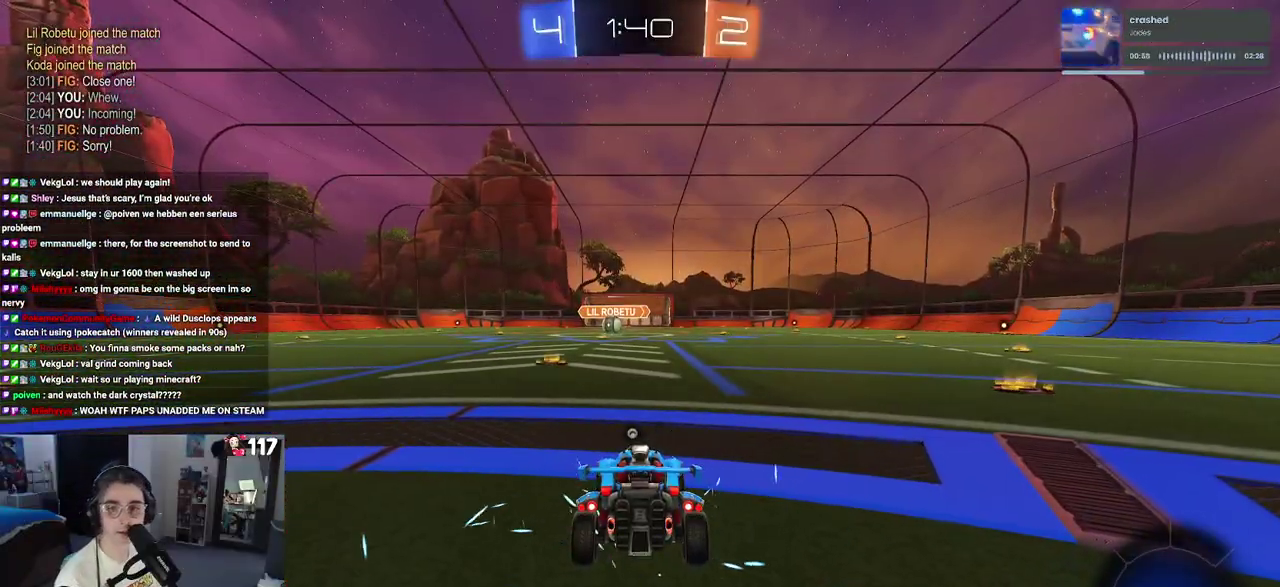
{"buttons": [], "left_stick": "center", "right_stick": "center", "events": []}
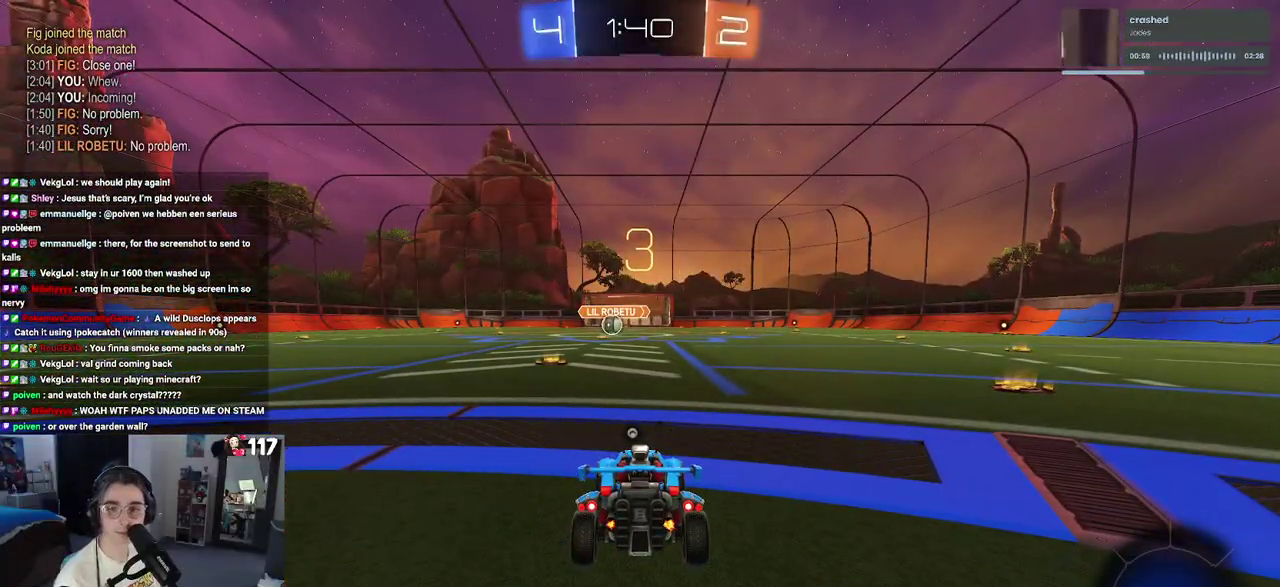
{"buttons": [], "left_stick": "center", "right_stick": "center", "events": [[83, "TRIANGLE", "down"], [183, "TRIANGLE", "up"], [250, "TRIANGLE", "down"], [400, "TRIANGLE", "up"]]}
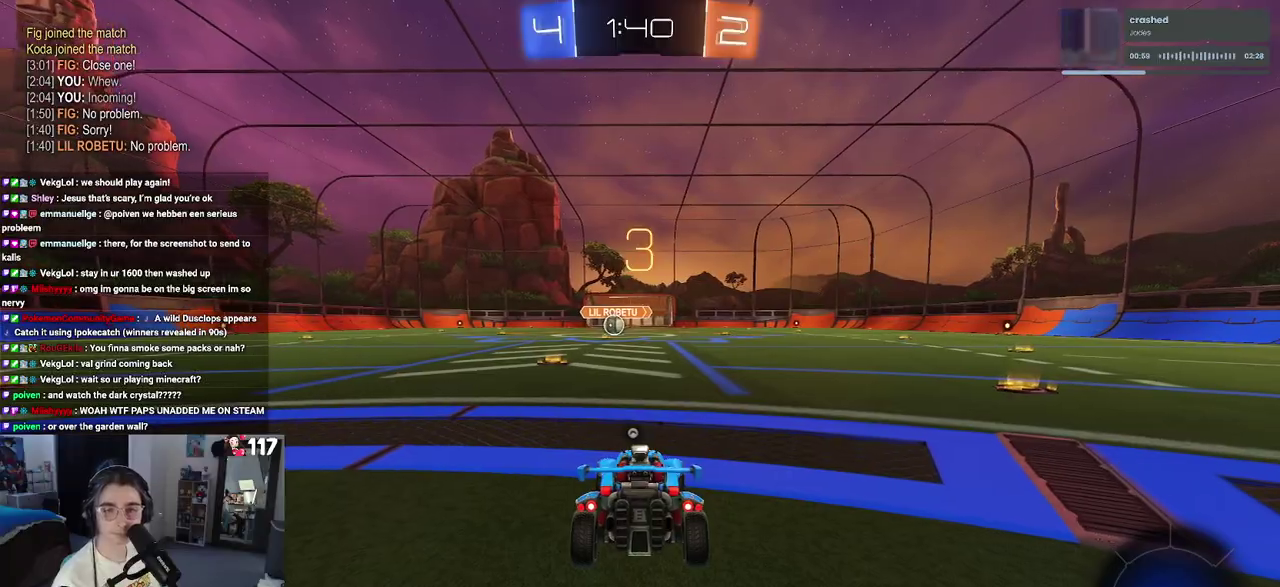
{"buttons": ["R2"], "left_stick": "center", "right_stick": "center", "events": [[350, "R2", "down"]]}
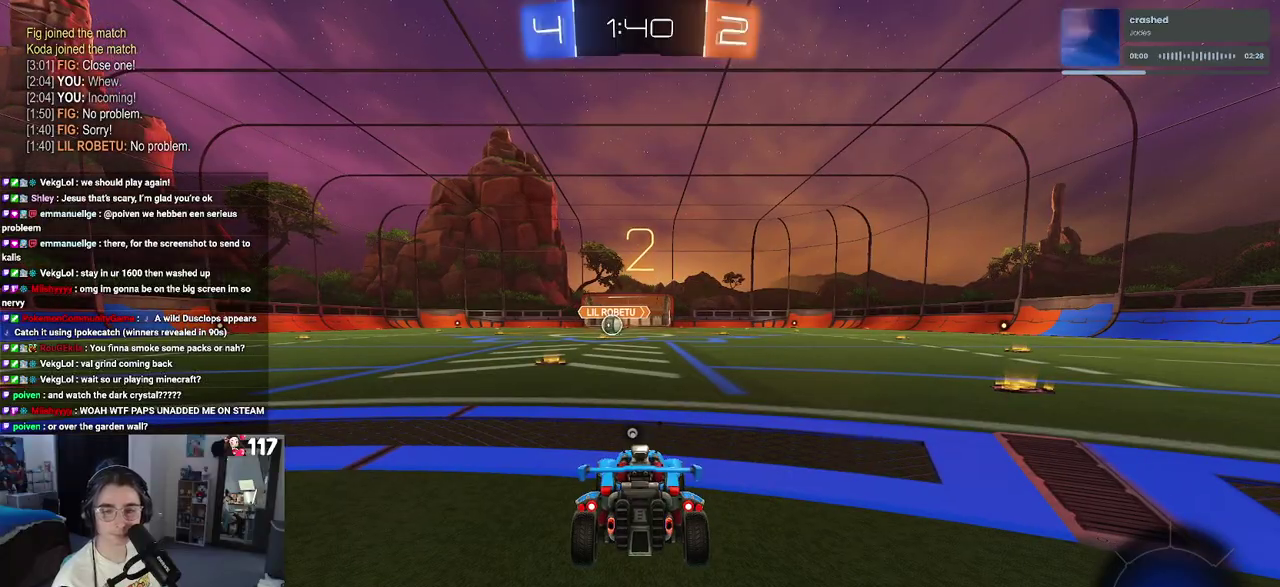
{"buttons": ["R2"], "left_stick": "center", "right_stick": "center", "events": [[200, "TRIANGLE", "down"], [283, "TRIANGLE", "up"], [367, "TRIANGLE", "down"], [483, "TRIANGLE", "up"]]}
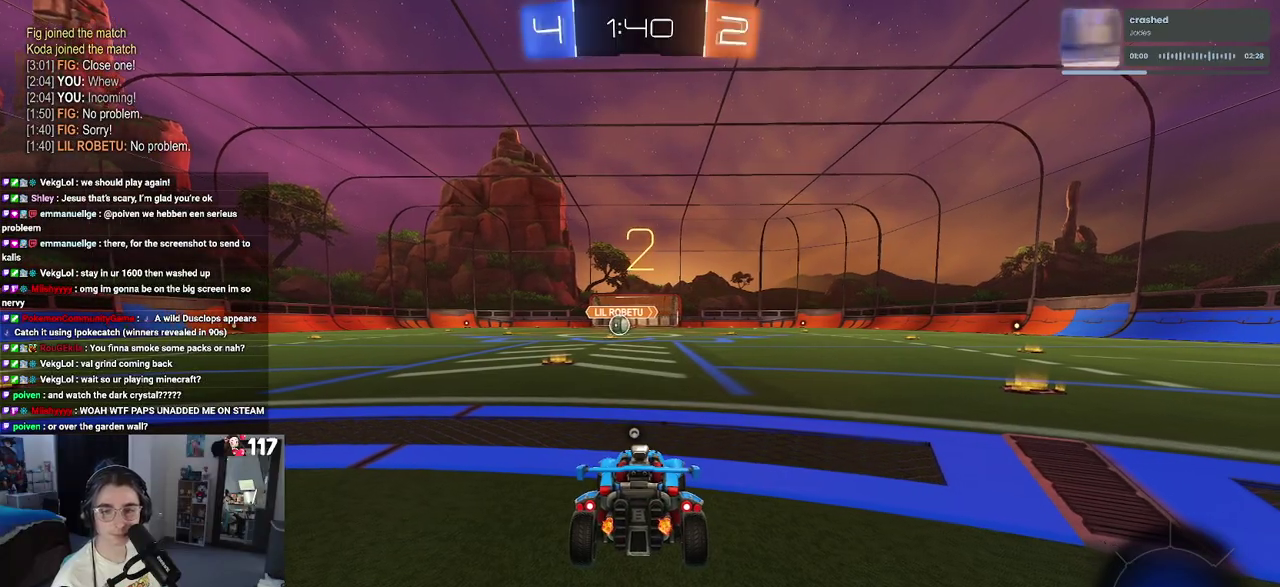
{"buttons": ["R2"], "left_stick": "center", "right_stick": "center", "events": []}
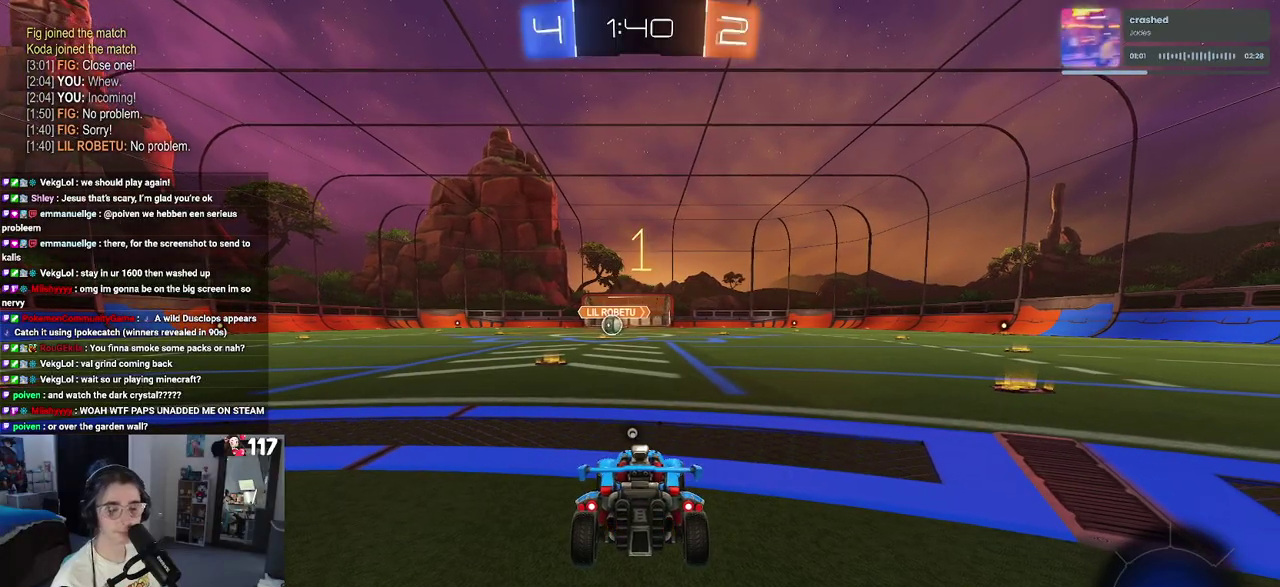
{"buttons": ["TRIANGLE", "R2"], "left_stick": "center", "right_stick": "center", "events": [[467, "TRIANGLE", "down"]]}
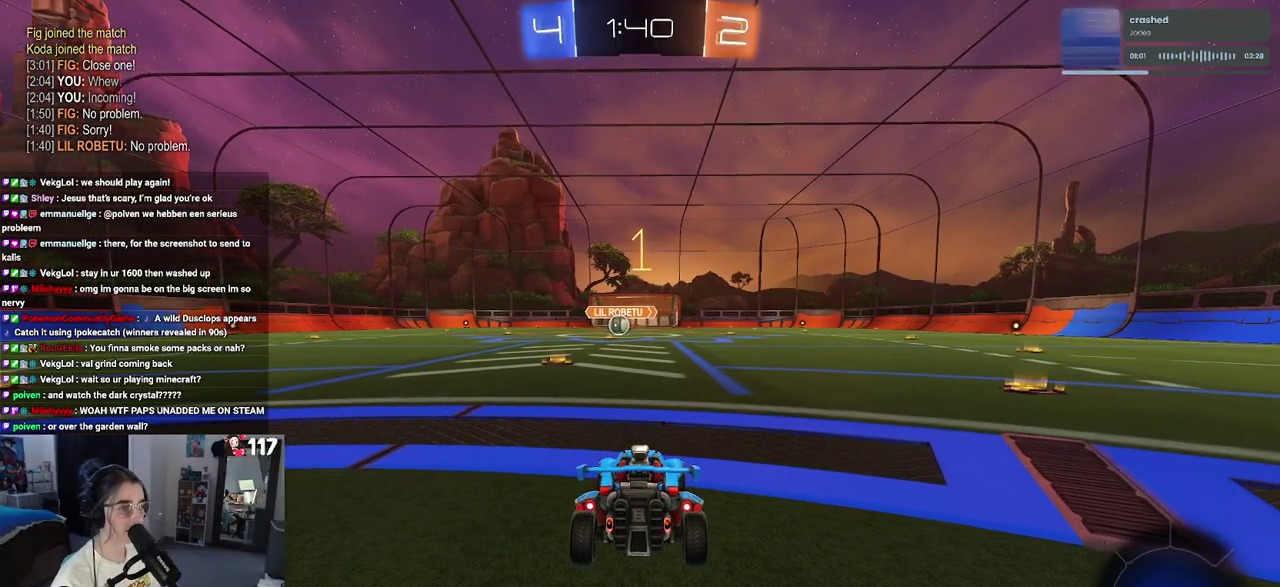
{"buttons": ["R1", "R2"], "left_stick": "right", "right_stick": "center", "events": [[83, "TRIANGLE", "up"], [100, "left_stick", "left"], [150, "R1", "down"], [350, "left_stick", "center"], [483, "left_stick", "right"]]}
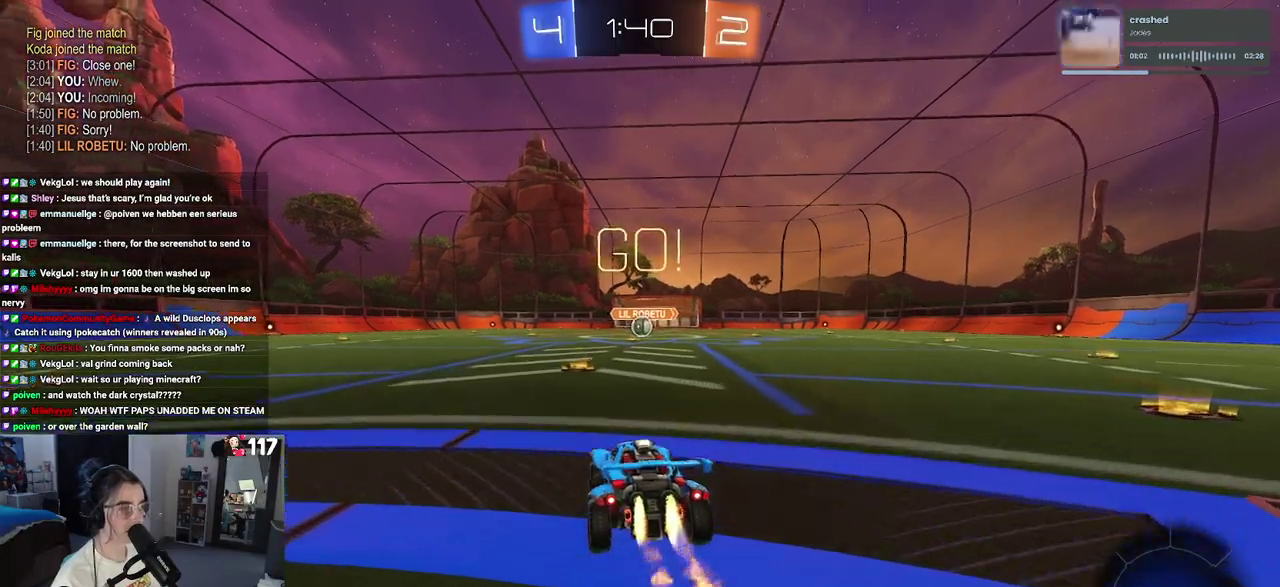
{"buttons": ["SQUARE", "R1", "R2"], "left_stick": "down", "right_stick": "center", "events": [[150, "CROSS", "down"], [167, "left_stick", "up"], [233, "CROSS", "up"], [233, "left_stick", "up-left"], [333, "CROSS", "down"], [367, "SQUARE", "down"], [417, "CROSS", "up"], [417, "left_stick", "down"]]}
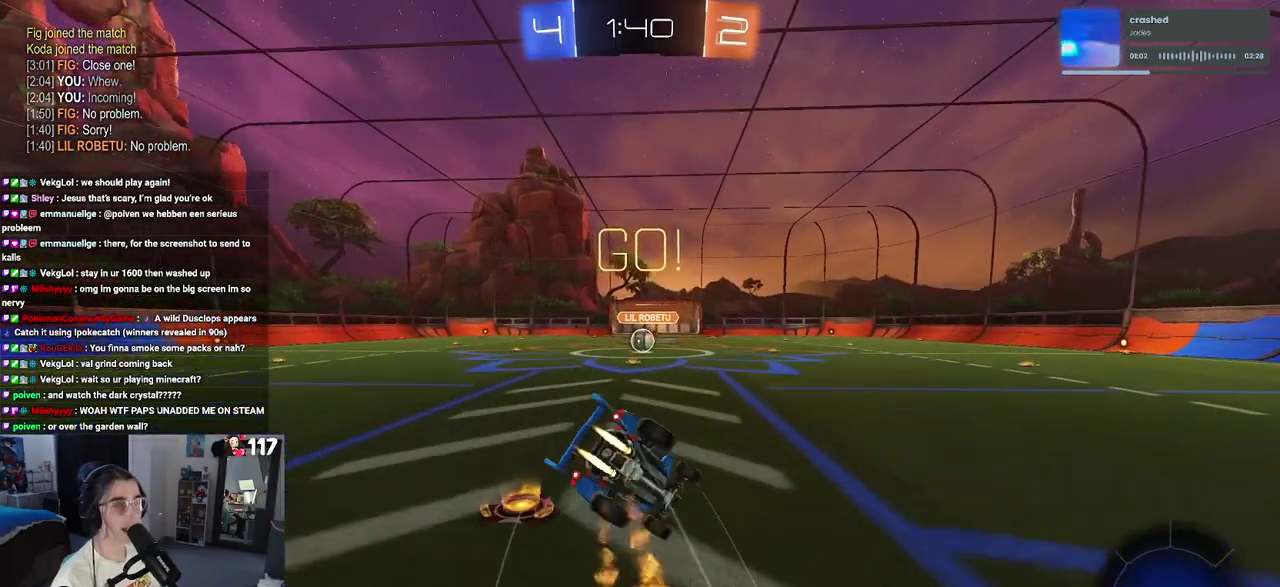
{"buttons": ["SQUARE", "R1", "R2"], "left_stick": "down-left", "right_stick": "center", "events": [[133, "left_stick", "down-left"]]}
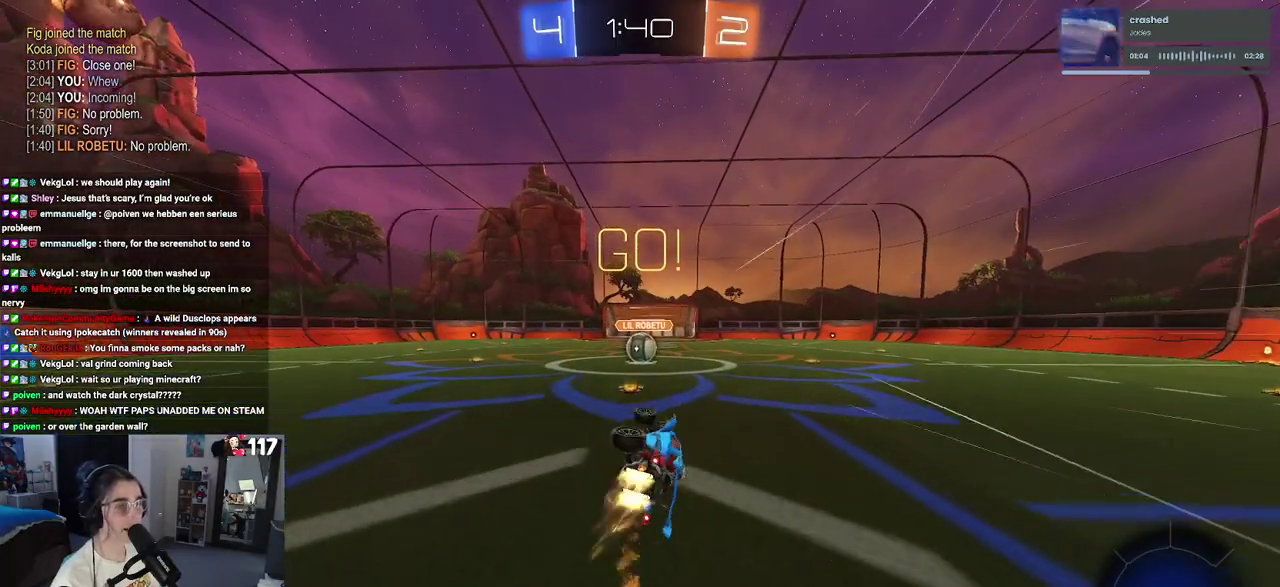
{"buttons": ["R2"], "left_stick": "center", "right_stick": "center", "events": [[283, "left_stick", "center"], [333, "R1", "up"], [333, "SQUARE", "up"]]}
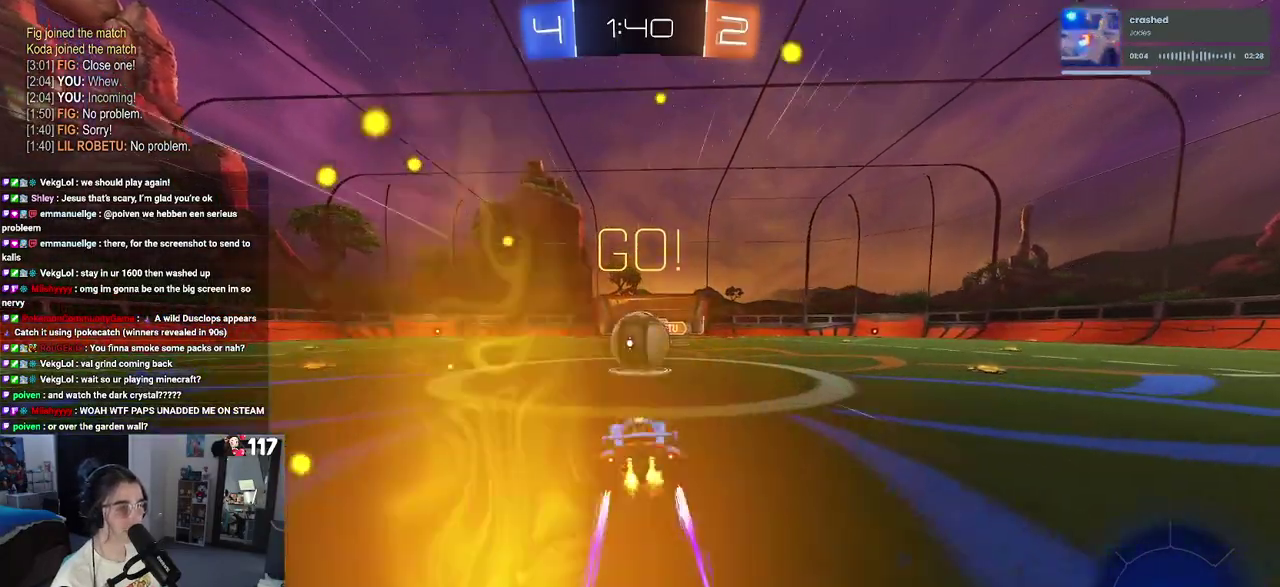
{"buttons": ["SQUARE", "R2"], "left_stick": "down", "right_stick": "center", "events": [[50, "CROSS", "down"], [150, "left_stick", "up"], [183, "CROSS", "up"], [233, "left_stick", "up-left"], [267, "CROSS", "down"], [333, "SQUARE", "down"], [367, "CROSS", "up"], [383, "left_stick", "down"]]}
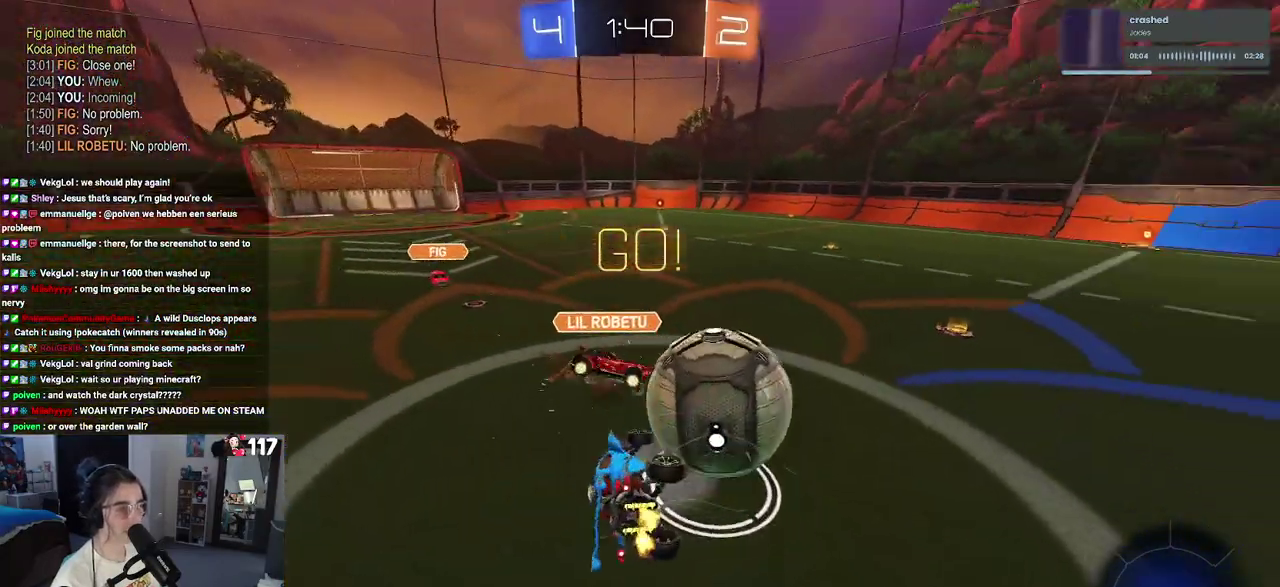
{"buttons": ["SQUARE", "R2"], "left_stick": "left", "right_stick": "center", "events": [[200, "left_stick", "down-left"], [417, "left_stick", "left"]]}
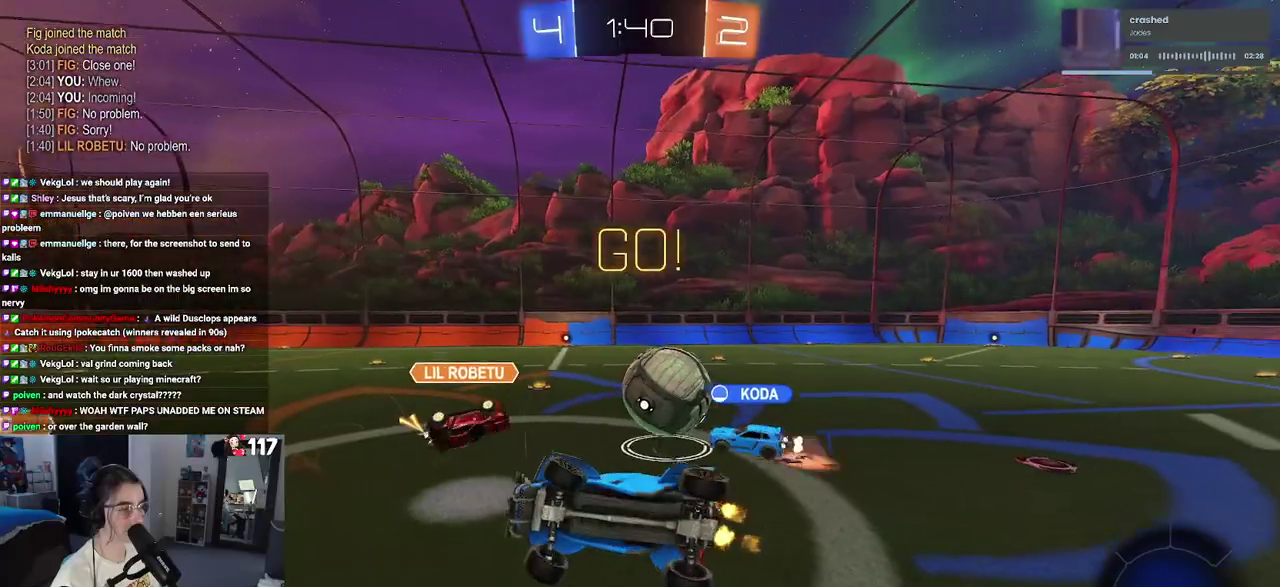
{"buttons": ["R2"], "left_stick": "center", "right_stick": "center", "events": [[67, "SQUARE", "up"], [450, "left_stick", "center"]]}
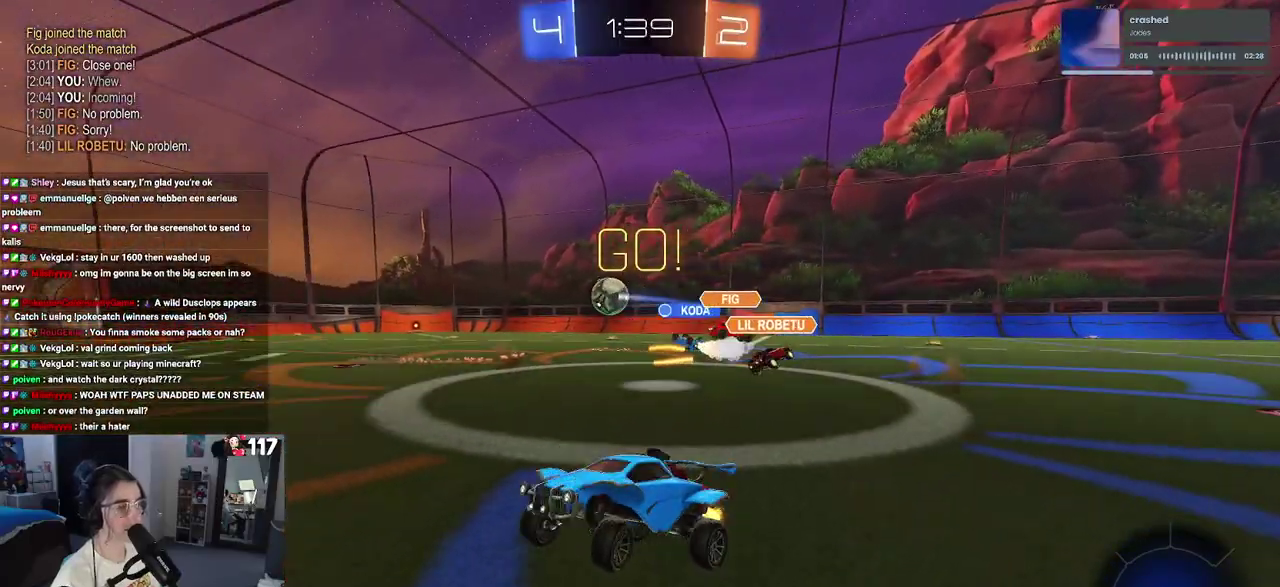
{"buttons": ["R2"], "left_stick": "right", "right_stick": "center", "events": [[450, "left_stick", "right"]]}
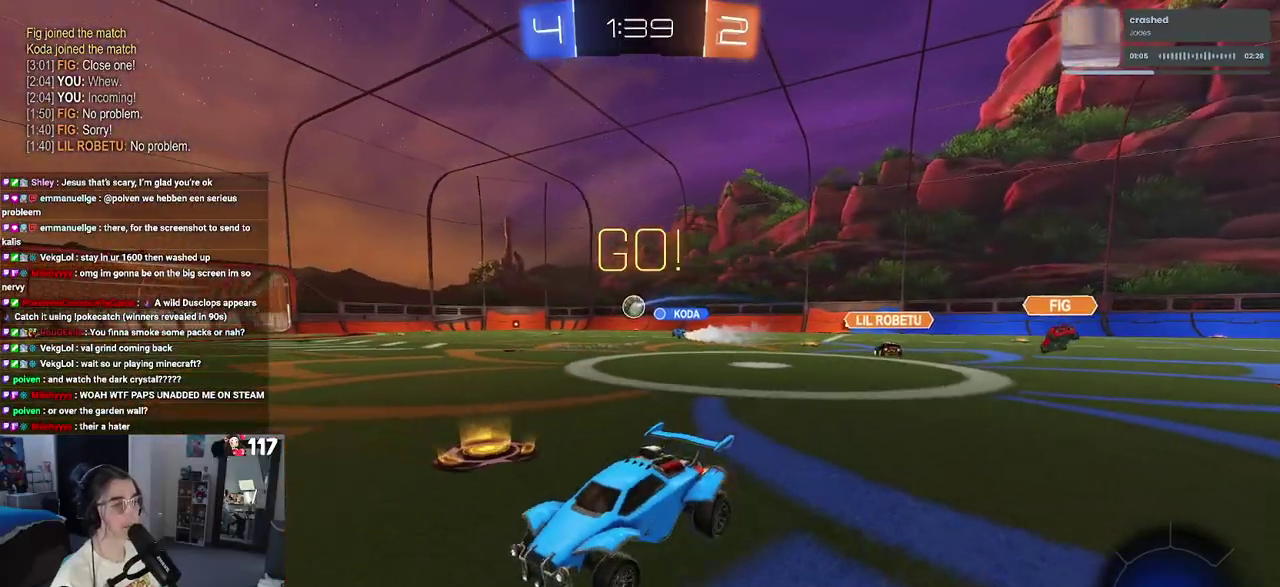
{"buttons": ["SQUARE", "R1", "R2"], "left_stick": "down-left", "right_stick": "center", "events": [[50, "left_stick", "center"], [100, "R1", "down"], [133, "CROSS", "down"], [217, "left_stick", "up-left"], [250, "CROSS", "up"], [333, "CROSS", "down"], [367, "SQUARE", "down"], [400, "CROSS", "up"], [433, "left_stick", "down-left"]]}
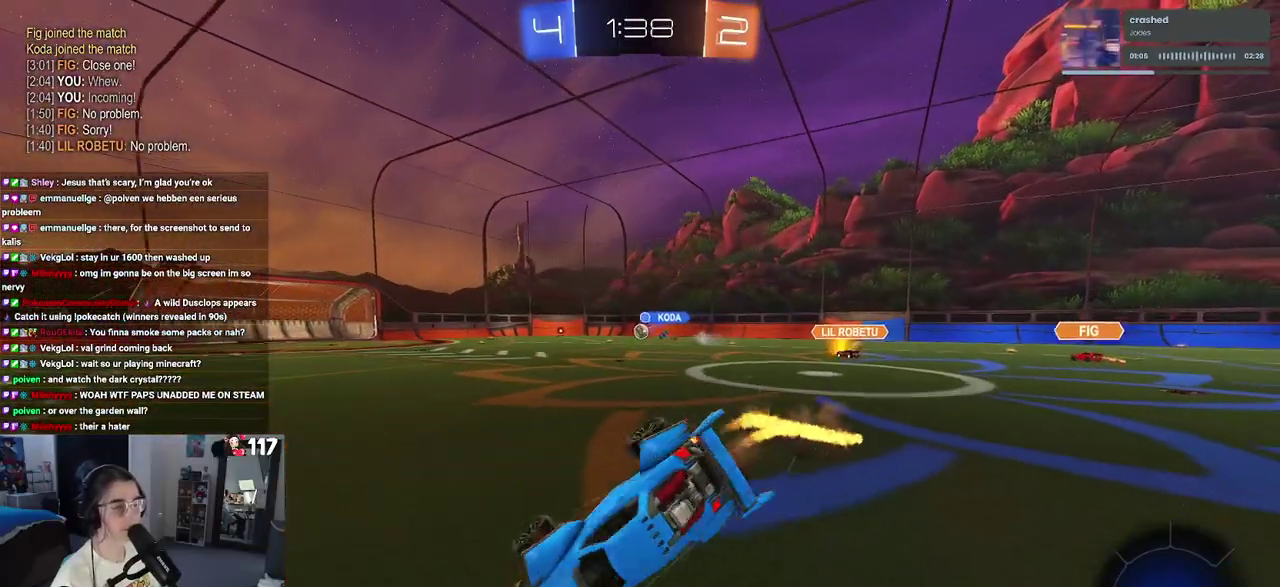
{"buttons": ["SQUARE", "R2"], "left_stick": "down-left", "right_stick": "center", "events": [[133, "R1", "up"], [167, "left_stick", "left"], [383, "left_stick", "down-left"]]}
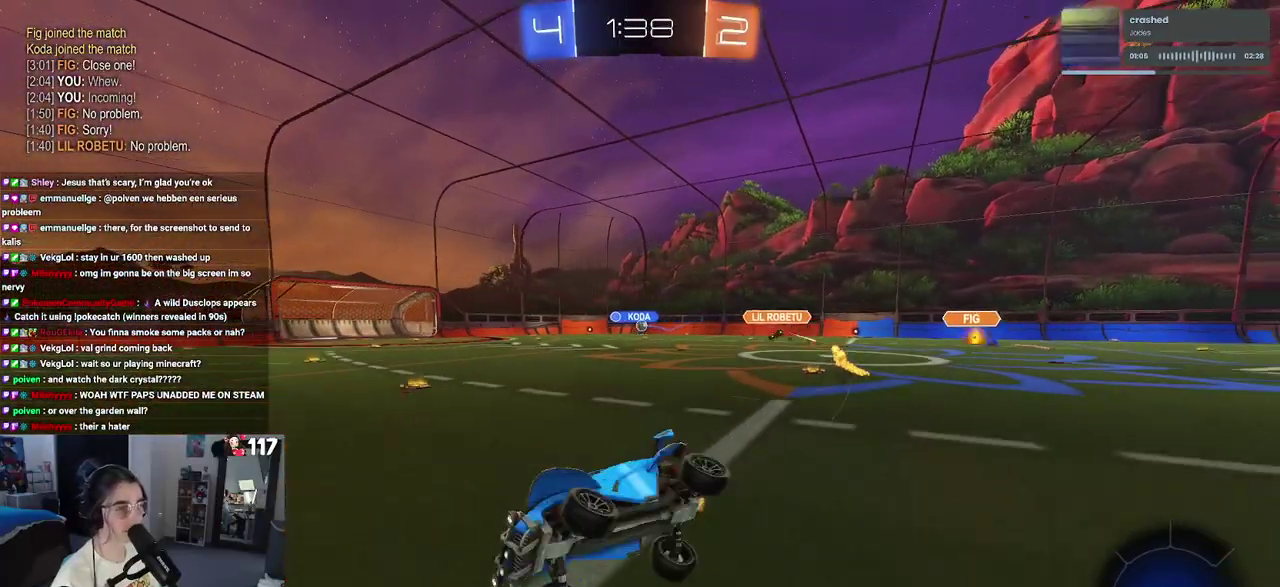
{"buttons": ["R2"], "left_stick": "down-right", "right_stick": "center", "events": [[67, "left_stick", "down"], [83, "SQUARE", "up"], [133, "left_stick", "down-right"]]}